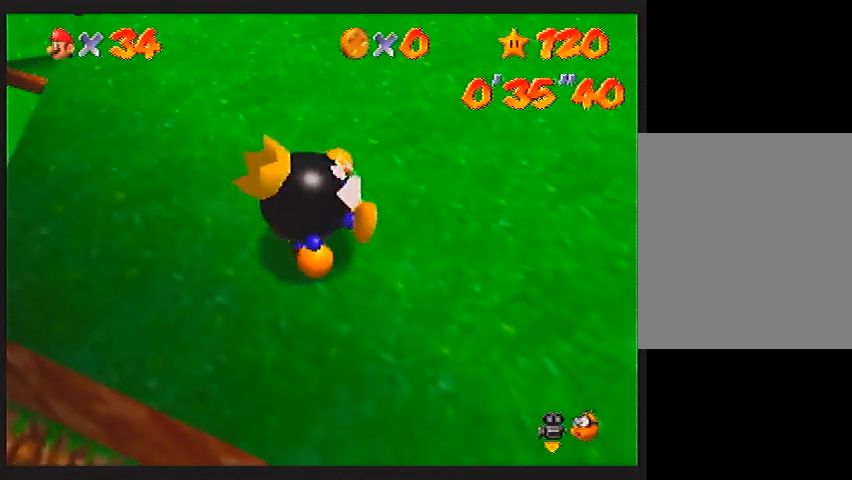
Gameplay with a controller (Nintendo layout); each line is a JSON object with the inputs held at the frame after it. "events" lists button and stick changes between this image and that frame as [ms after this image, input, new state], when the widget could be followed in between. Not read: L3 R3 Z.
{"buttons": [], "left_stick": "right", "events": []}
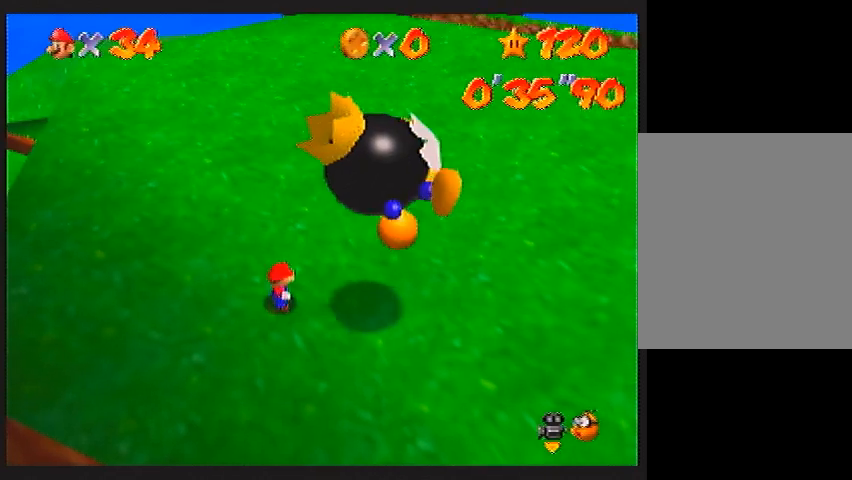
{"buttons": [], "left_stick": "right", "events": []}
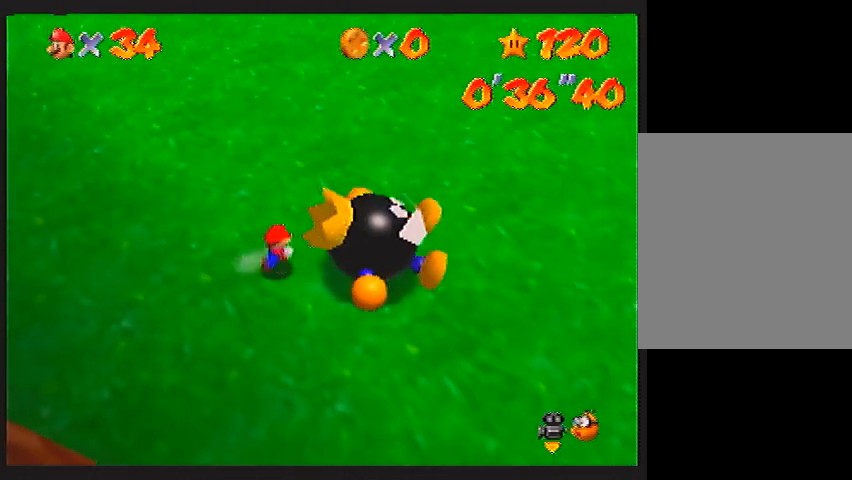
{"buttons": [], "left_stick": "center", "events": [[467, "left_stick", "center"]]}
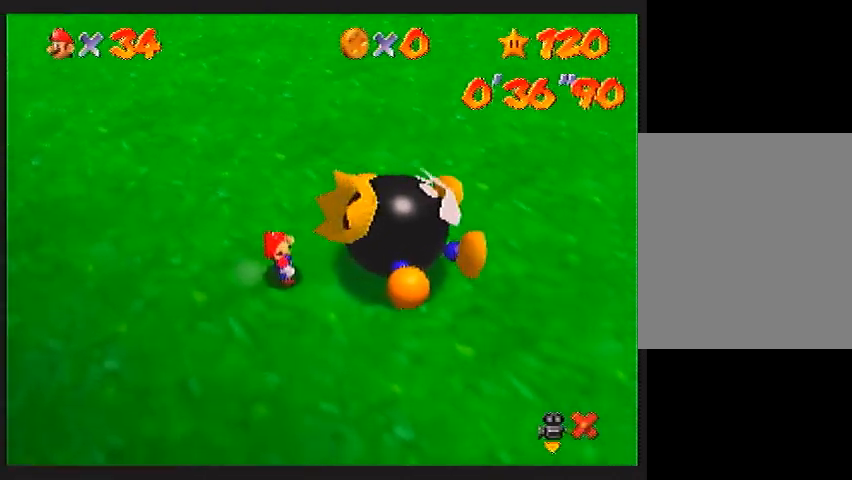
{"buttons": [], "left_stick": "center", "events": []}
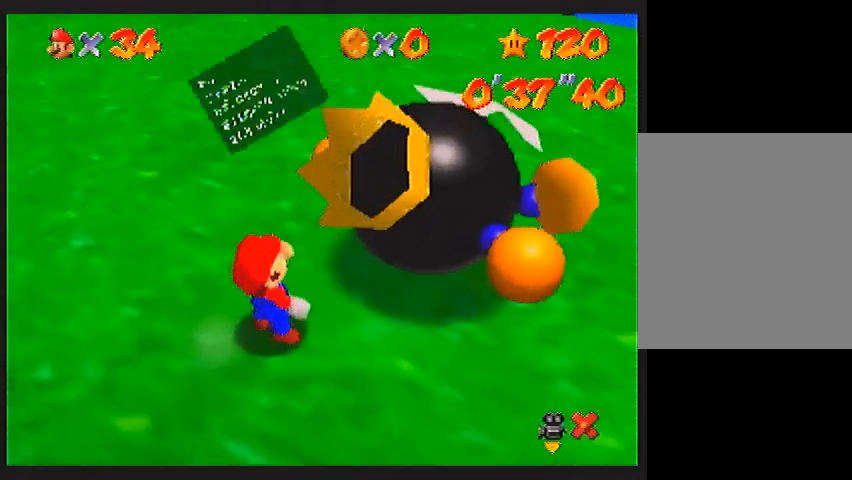
{"buttons": [], "left_stick": "center", "events": [[133, "A", "down"], [133, "B", "down"], [300, "B", "up"], [367, "A", "up"]]}
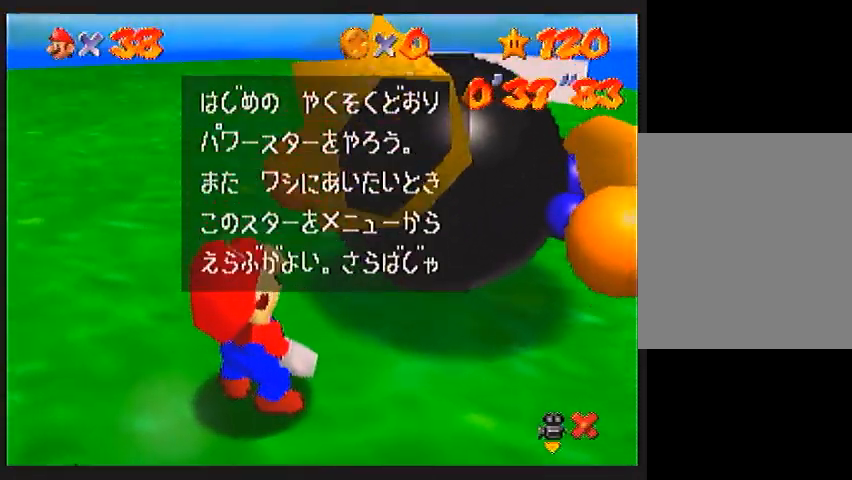
{"buttons": ["A"], "left_stick": "center", "events": [[34, "A", "down"], [67, "B", "down"], [267, "B", "up"]]}
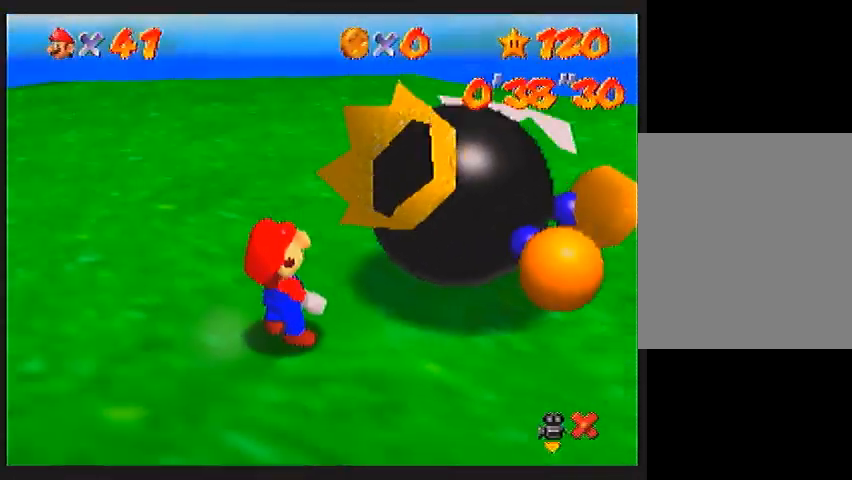
{"buttons": ["A"], "left_stick": "center", "events": []}
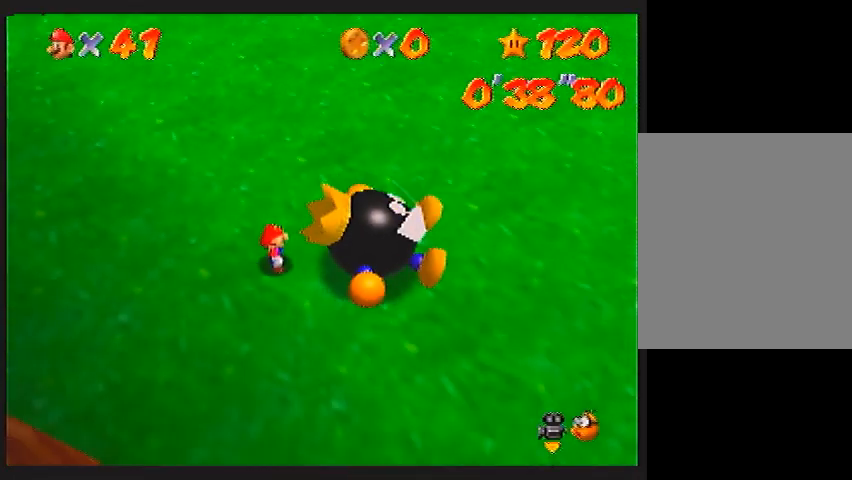
{"buttons": ["A"], "left_stick": "center", "events": []}
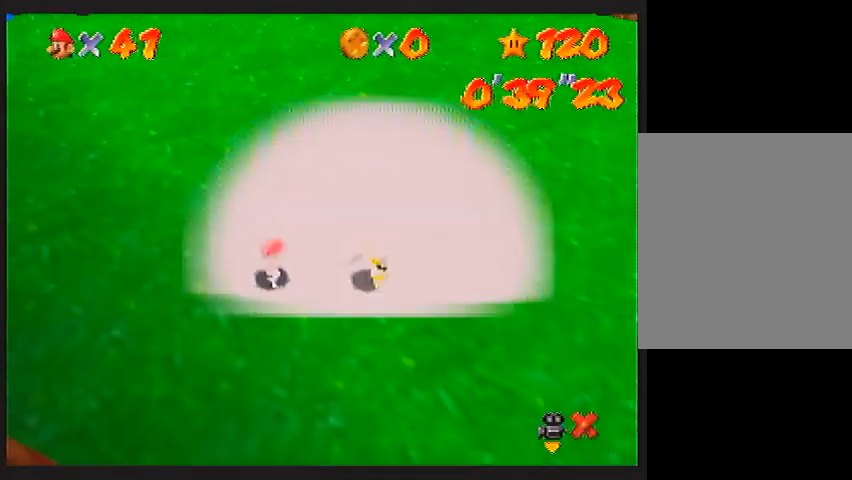
{"buttons": ["A"], "left_stick": "center", "events": []}
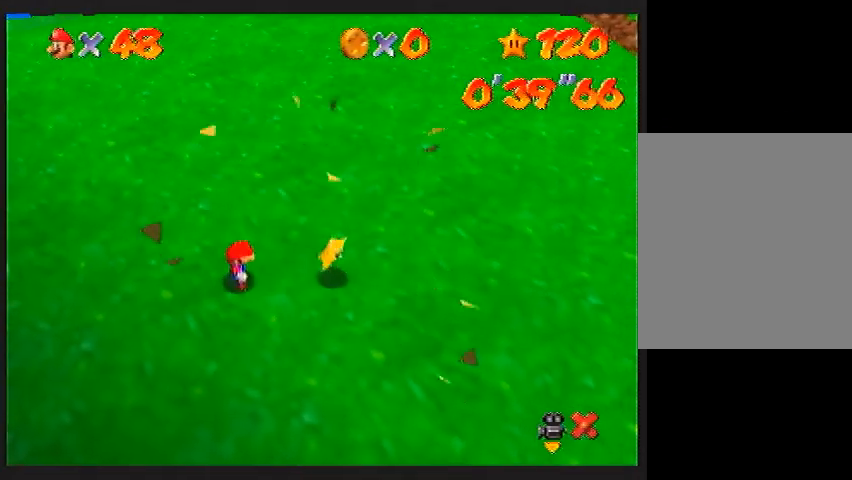
{"buttons": ["A"], "left_stick": "center", "events": []}
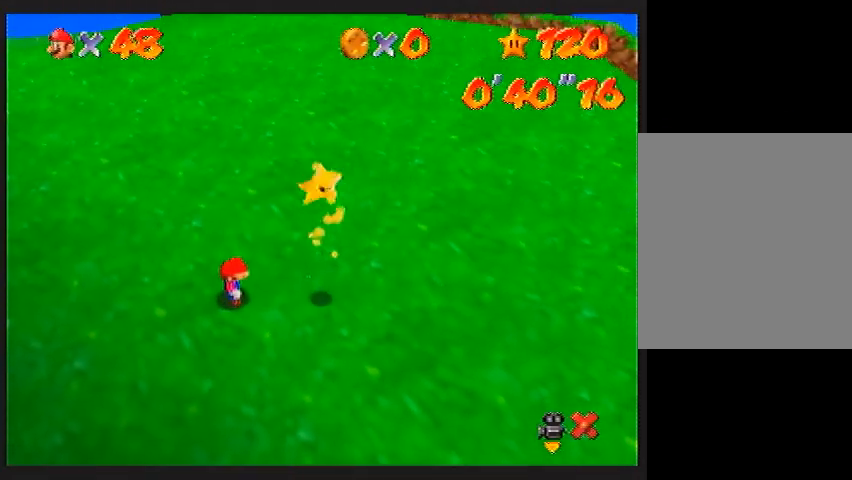
{"buttons": ["A"], "left_stick": "right", "events": [[200, "left_stick", "right"]]}
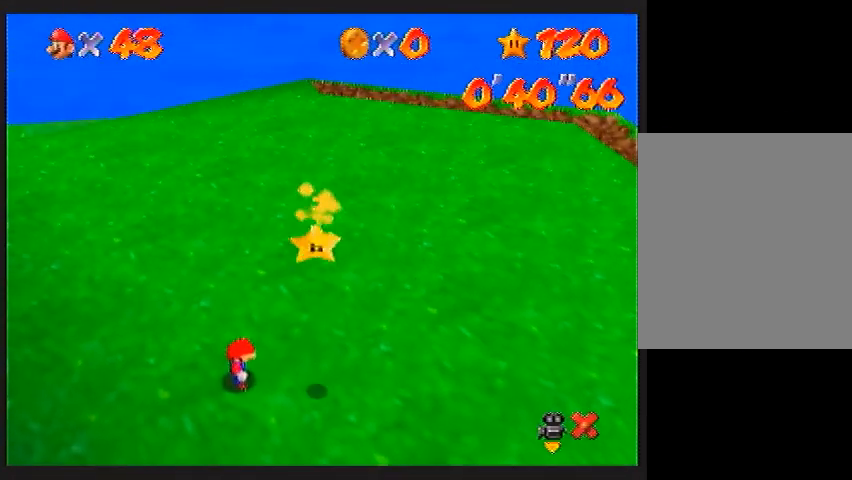
{"buttons": ["A"], "left_stick": "right", "events": []}
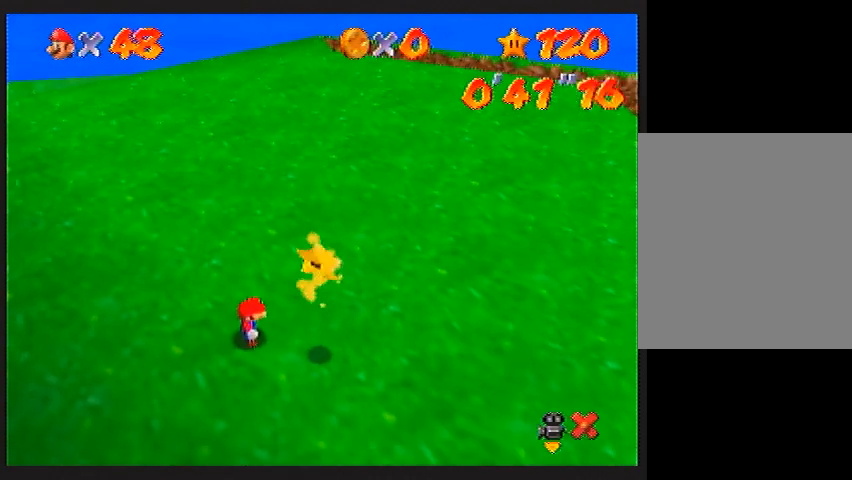
{"buttons": ["A"], "left_stick": "right", "events": []}
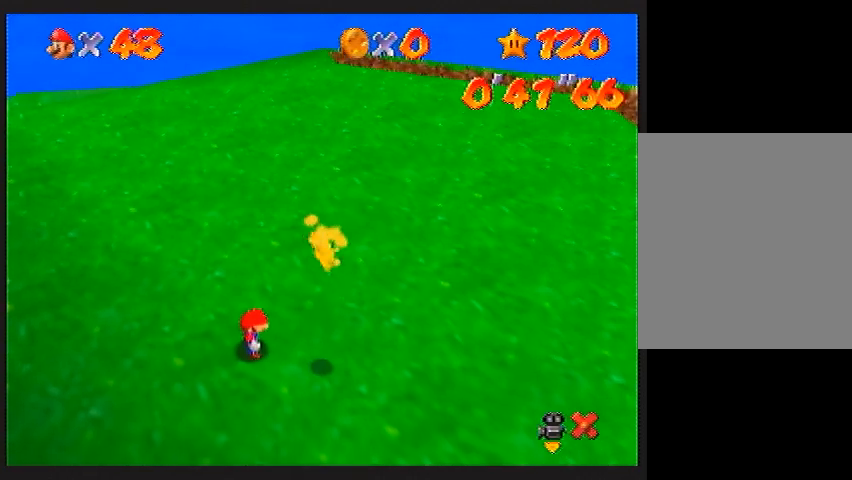
{"buttons": ["A"], "left_stick": "right", "events": []}
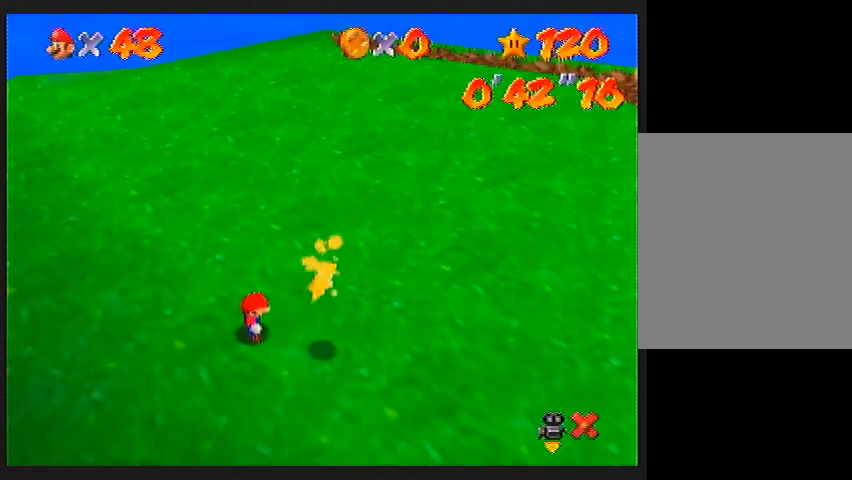
{"buttons": ["A"], "left_stick": "right", "events": []}
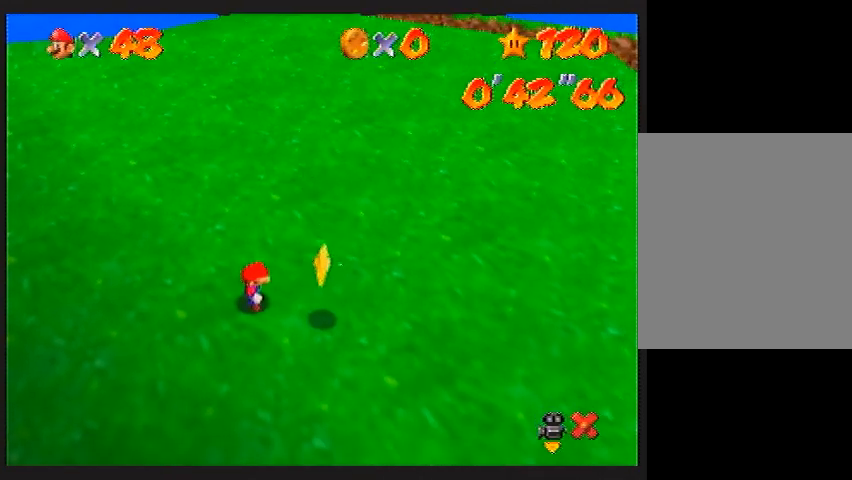
{"buttons": ["A", "B"], "left_stick": "right", "events": [[167, "B", "down"], [300, "B", "up"], [501, "B", "down"]]}
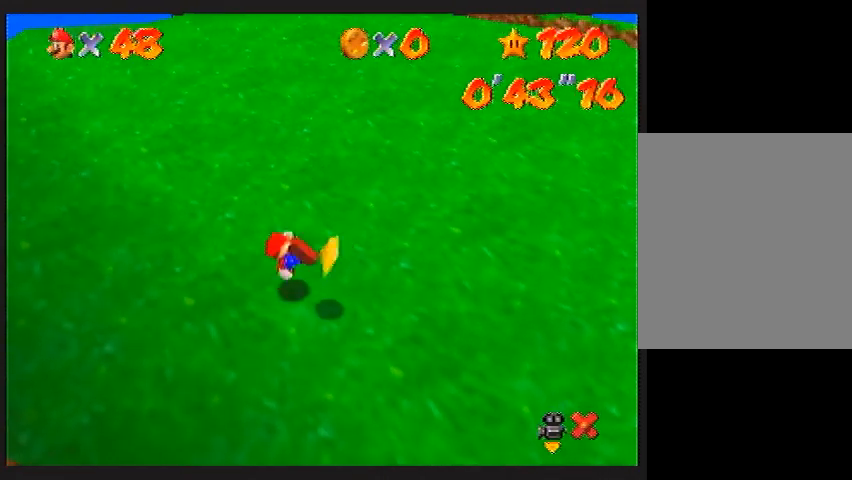
{"buttons": [], "left_stick": "right", "events": [[66, "A", "up"], [100, "A", "down"], [433, "B", "up"], [467, "A", "up"]]}
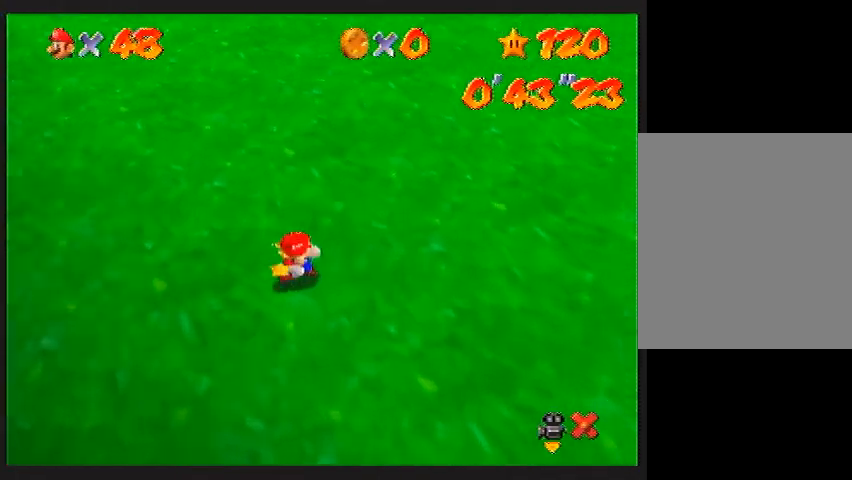
{"buttons": [], "left_stick": "center", "events": [[34, "left_stick", "center"]]}
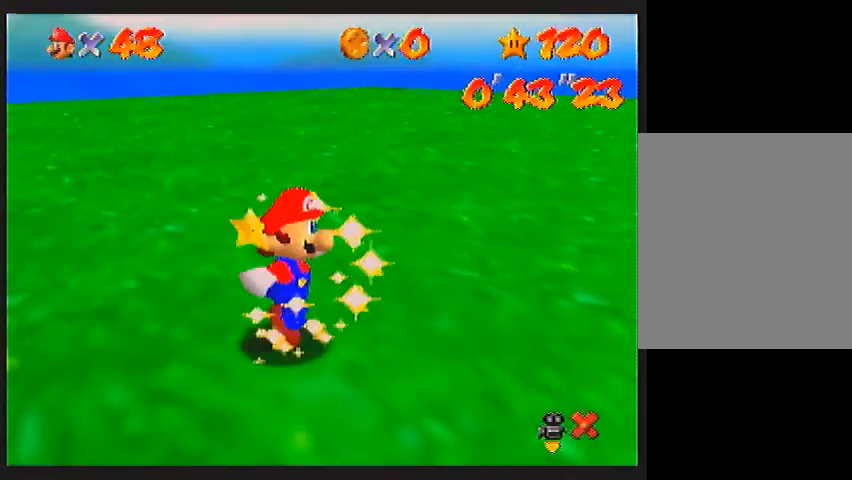
{"buttons": [], "left_stick": "center", "events": []}
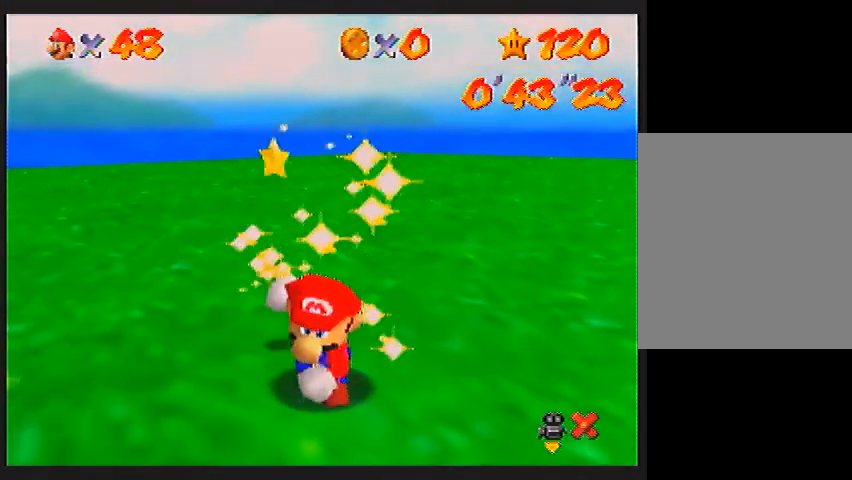
{"buttons": [], "left_stick": "center", "events": []}
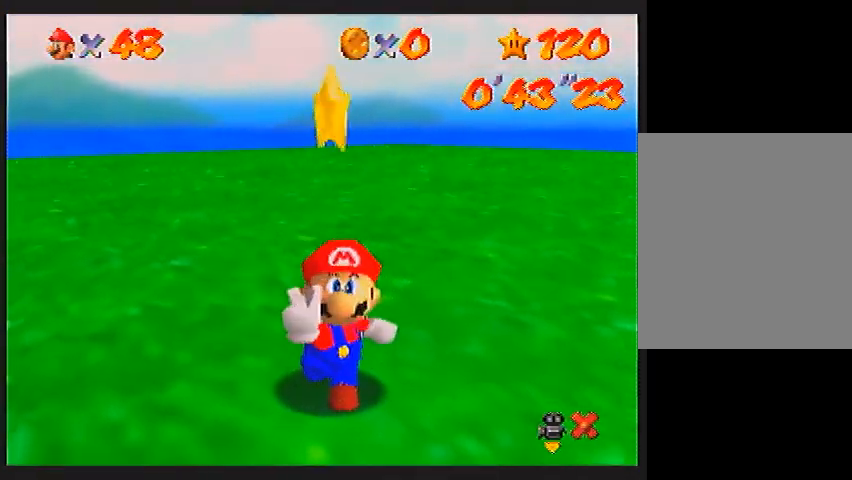
{"buttons": [], "left_stick": "center", "events": []}
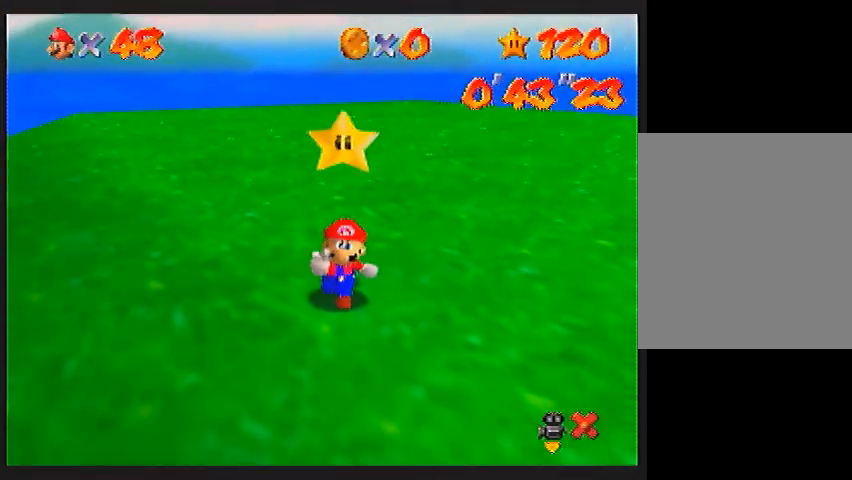
{"buttons": [], "left_stick": "center", "events": []}
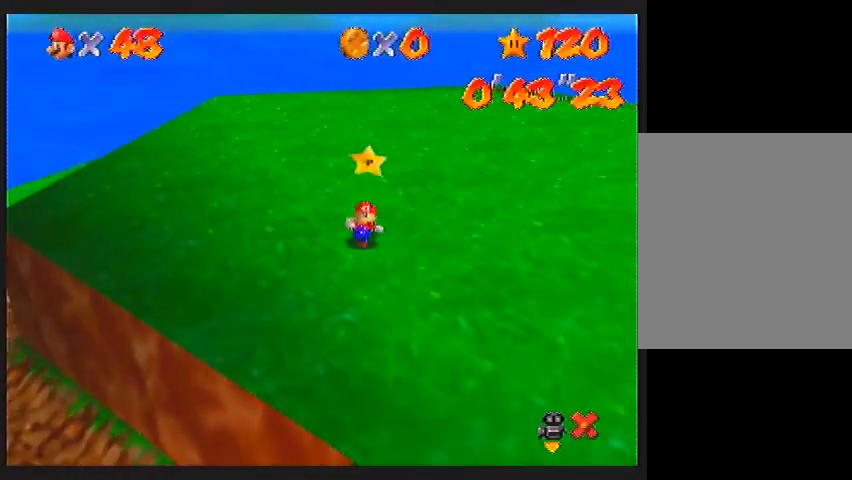
{"buttons": [], "left_stick": "center", "events": []}
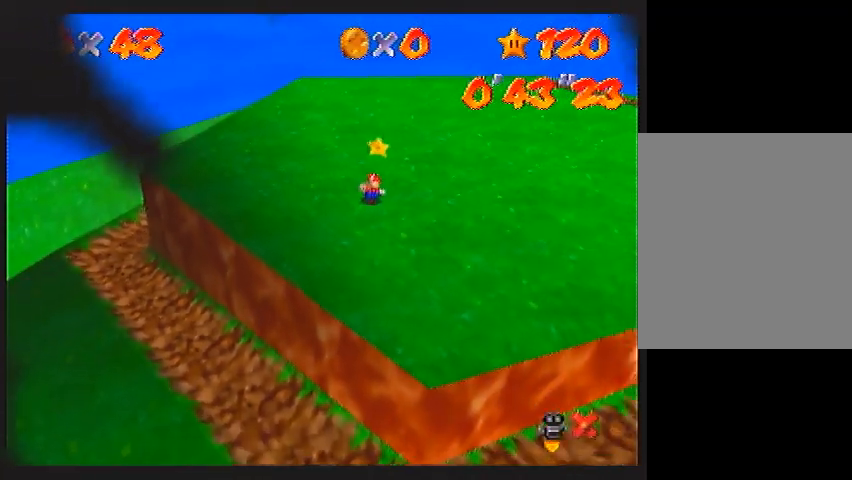
{"buttons": [], "left_stick": "center", "events": []}